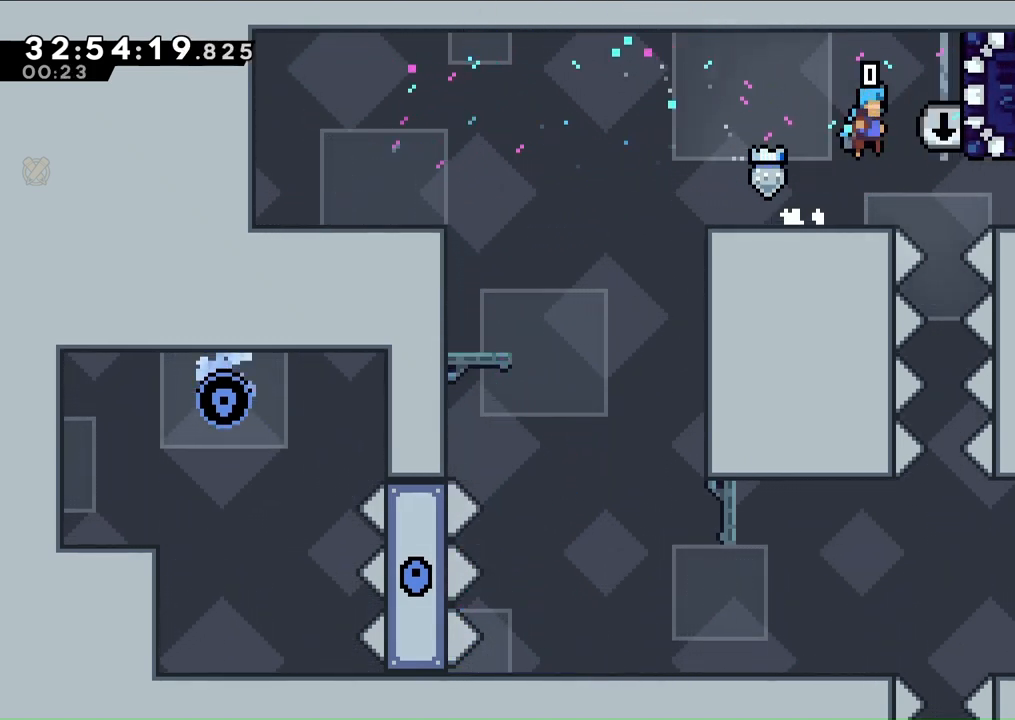
Gameplay with a controller (Xbox layout); each line is a JSON object with the inputs held at the frame after it (dt_ms = milliseconds from this image to that frame). "events" lists button and stick changes between this image and that frame as [ms after this image, input, new state], when the widget could be followed in between. Not read: L3 R2 R3.
{"dt_ms": 500, "buttons": ["DPAD_DOWN"], "left_stick": "center", "right_stick": "center", "events": [[133, "A", "up"], [233, "L2", "down"], [267, "DPAD_DOWN", "down"], [267, "DPAD_RIGHT", "up"], [267, "L2", "up"]]}
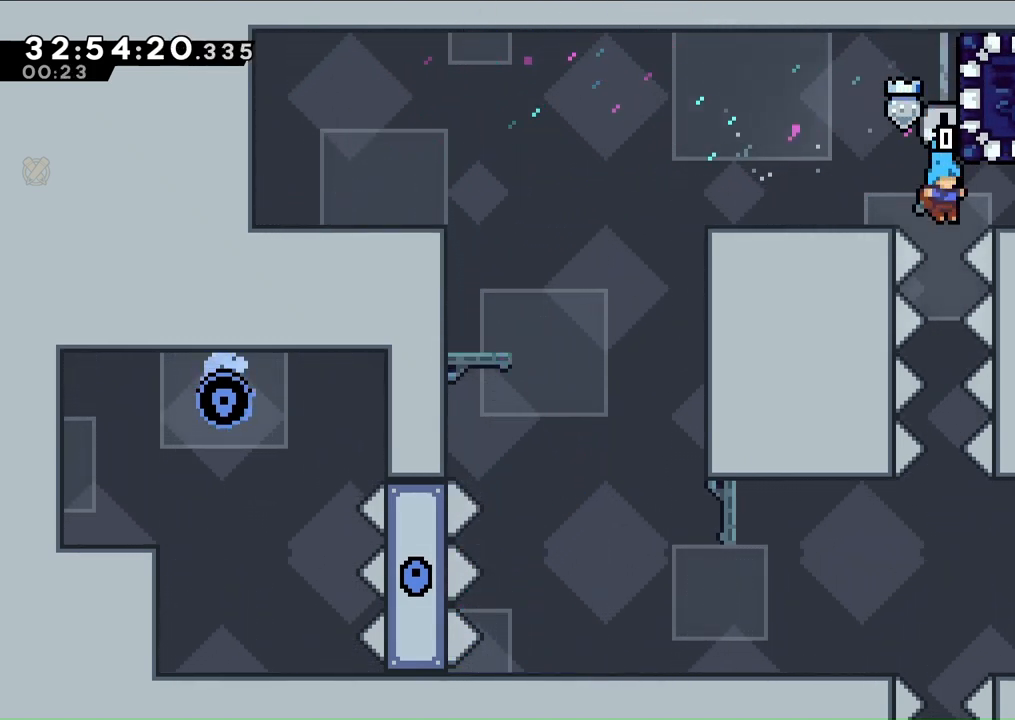
{"dt_ms": 500, "buttons": ["DPAD_DOWN"], "left_stick": "center", "right_stick": "center", "events": []}
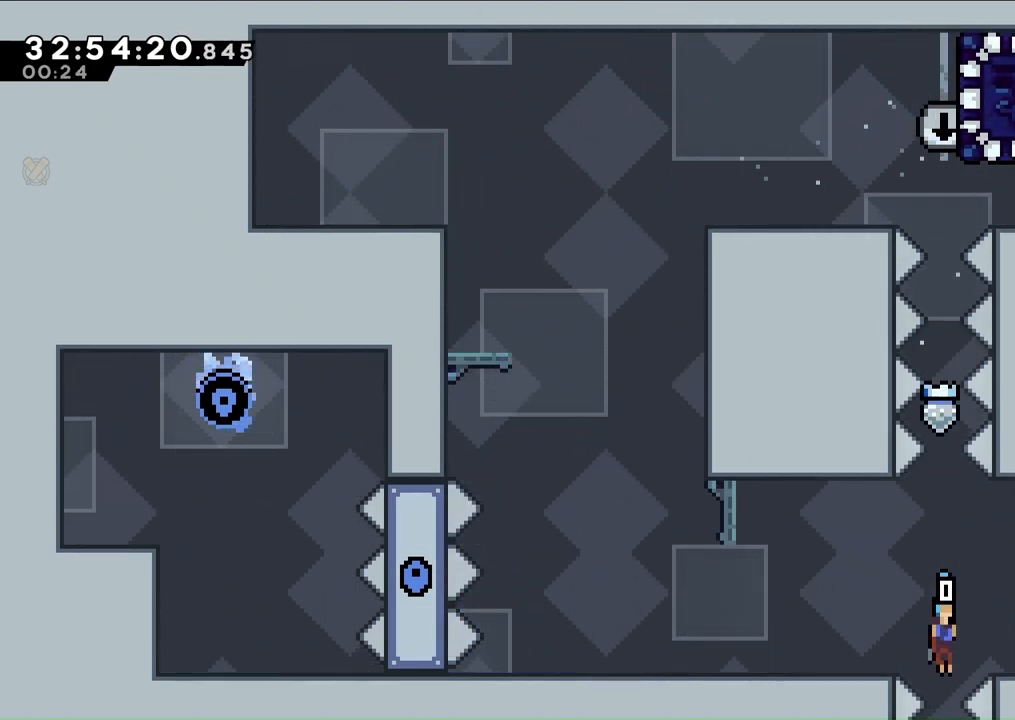
{"dt_ms": 500, "buttons": ["DPAD_DOWN"], "left_stick": "center", "right_stick": "center", "events": []}
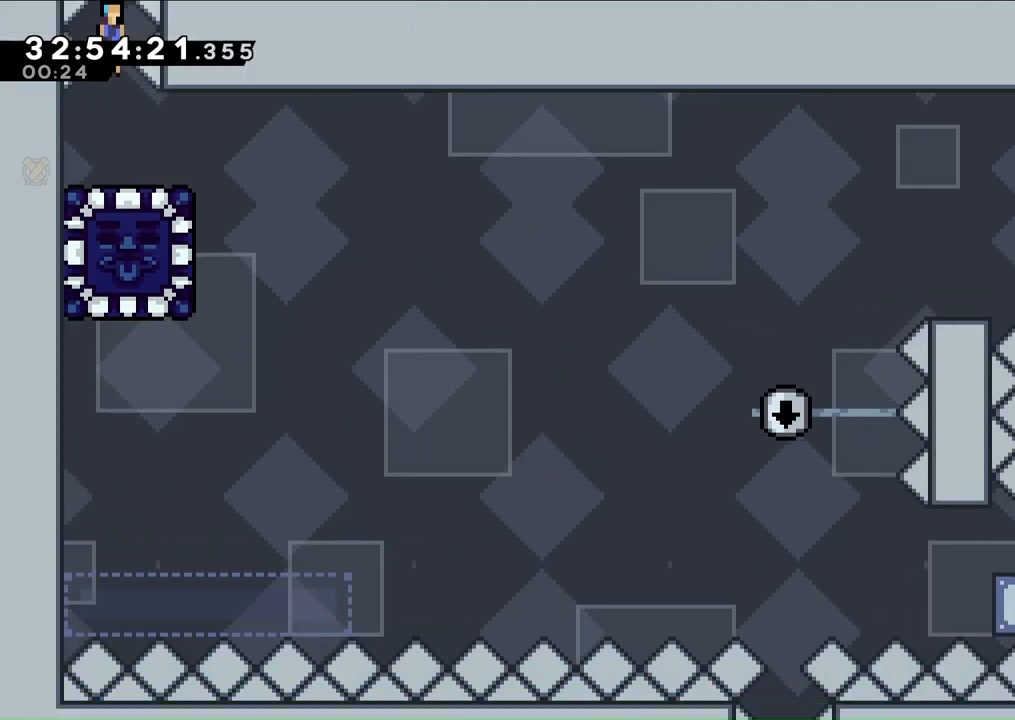
{"dt_ms": 1000, "buttons": ["DPAD_RIGHT"], "left_stick": "center", "right_stick": "center"}
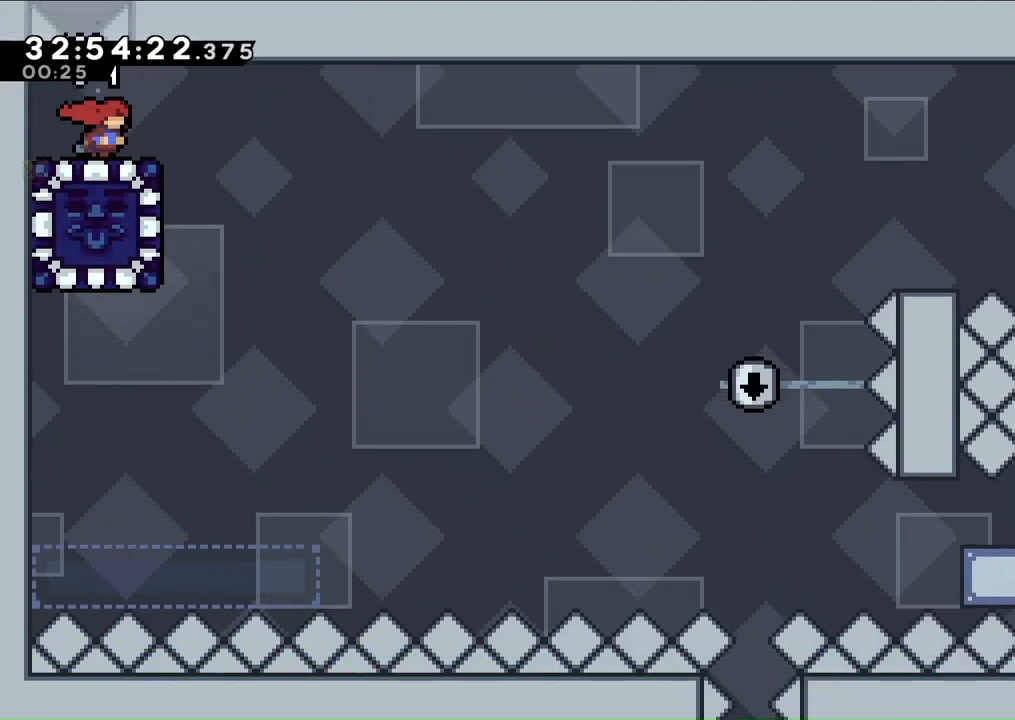
{"dt_ms": 500, "buttons": ["DPAD_RIGHT"], "left_stick": "center", "right_stick": "center", "events": []}
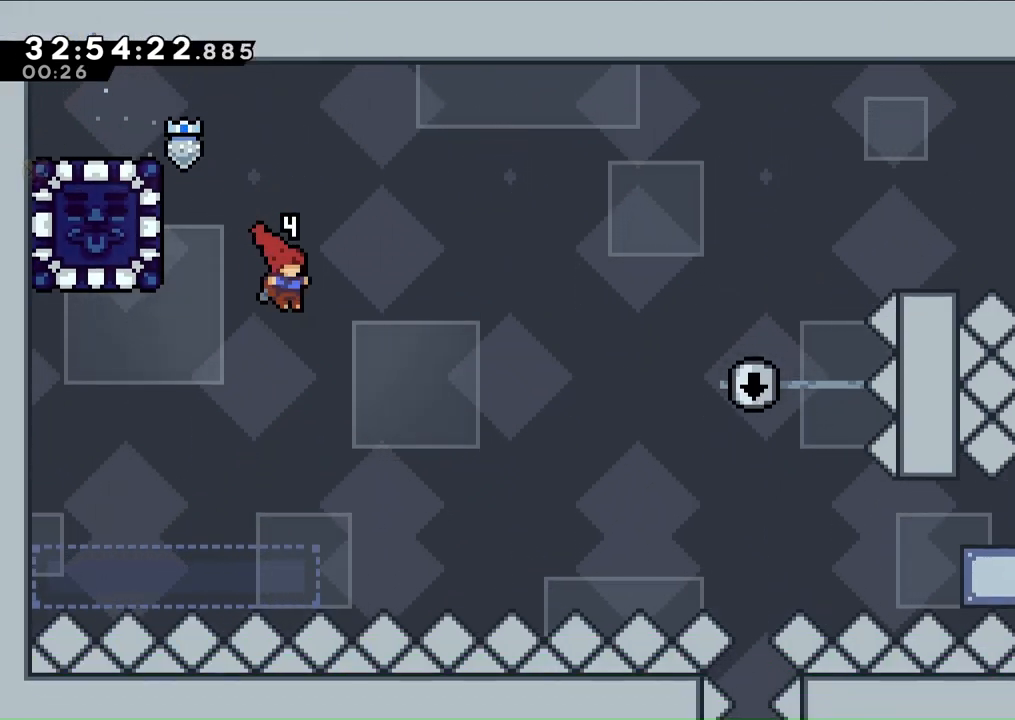
{"dt_ms": 500, "buttons": ["DPAD_RIGHT"], "left_stick": "center", "right_stick": "center", "events": [[133, "R1", "down"], [500, "R1", "up"]]}
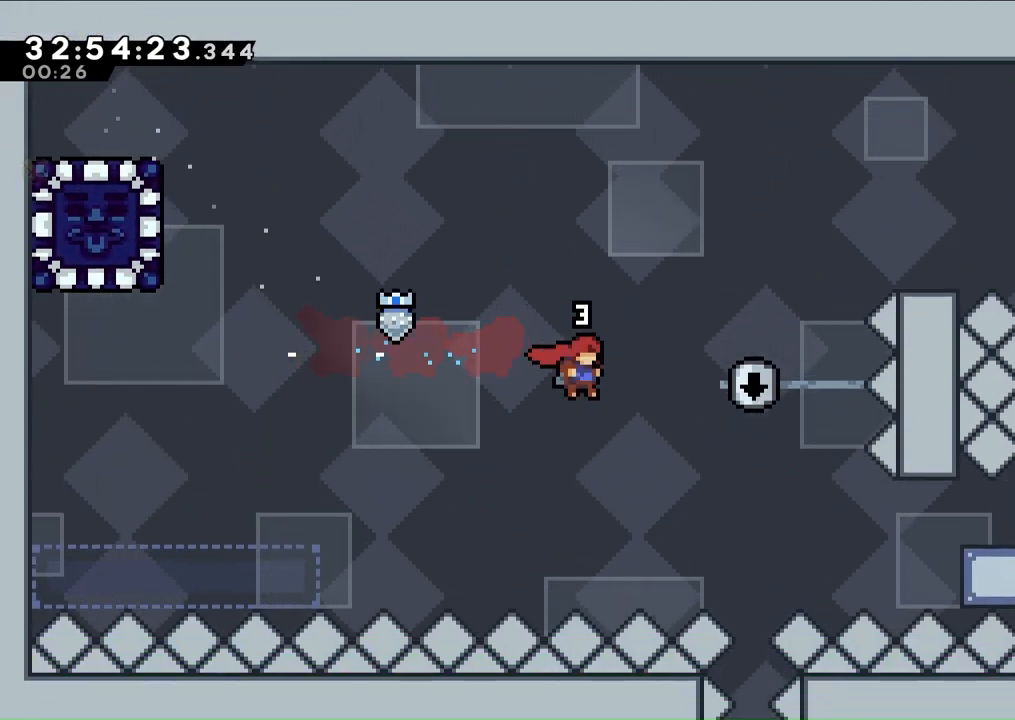
{"dt_ms": 500, "buttons": ["R1", "DPAD_RIGHT"], "left_stick": "center", "right_stick": "center", "events": [[267, "R1", "down"]]}